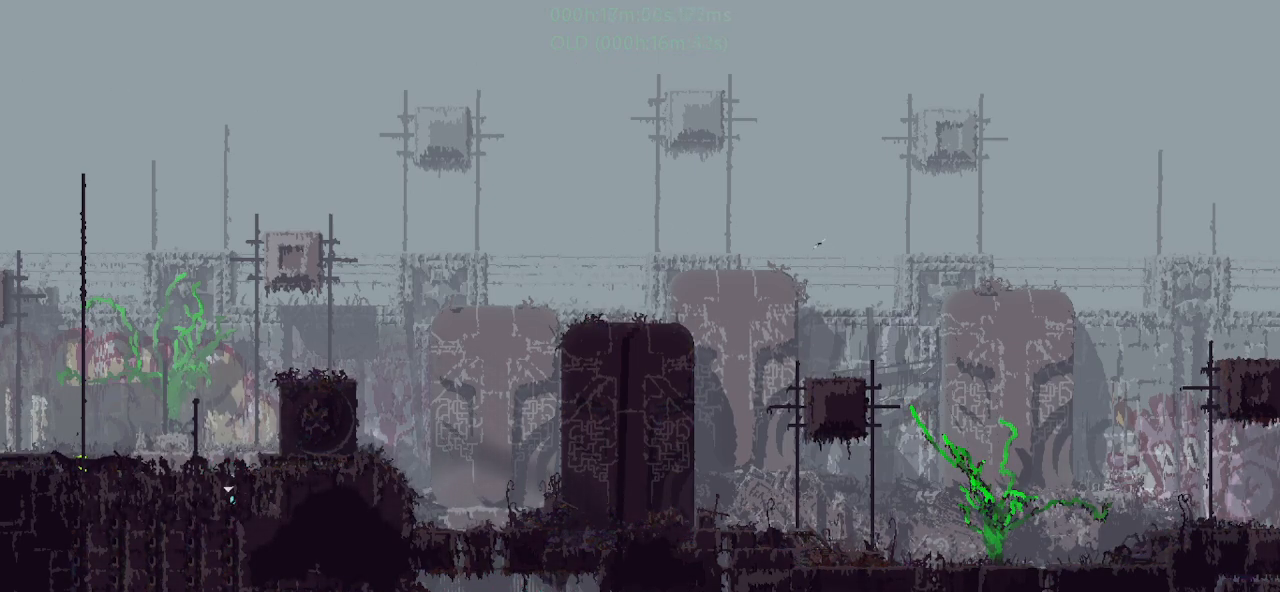
Gameplay with keyboard and mouse; each line is a JSON object with the keys held at the frame after it. "events" lists presses ("down") and releases ("up") of "down", "g", "j", "left", "r", "right", "t" and "up" between this image and that frame as [ms after this image, input, new state], when the widget could be followed in between. No other keys are recorded. Mouse buttons are not recorded. Not read: mouse_move.
{"keys": ["left"], "events": [[50, "left", "down"], [183, "up", "up"], [283, "j", "up"]]}
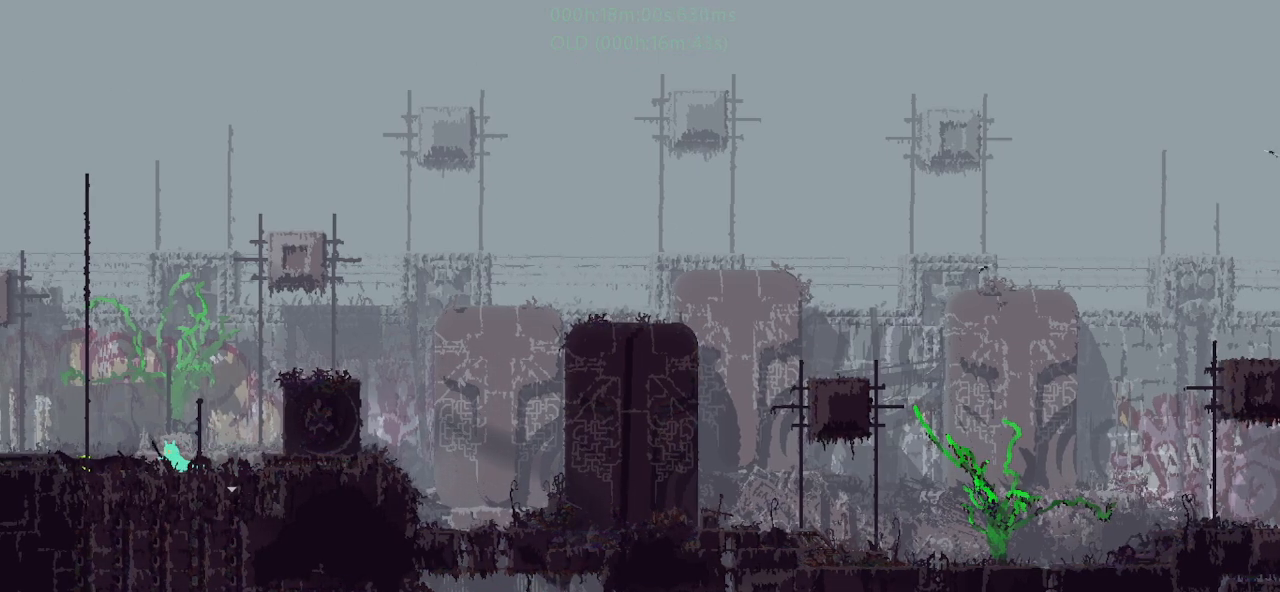
{"keys": ["down", "j", "left"], "events": [[200, "j", "down"], [433, "down", "down"]]}
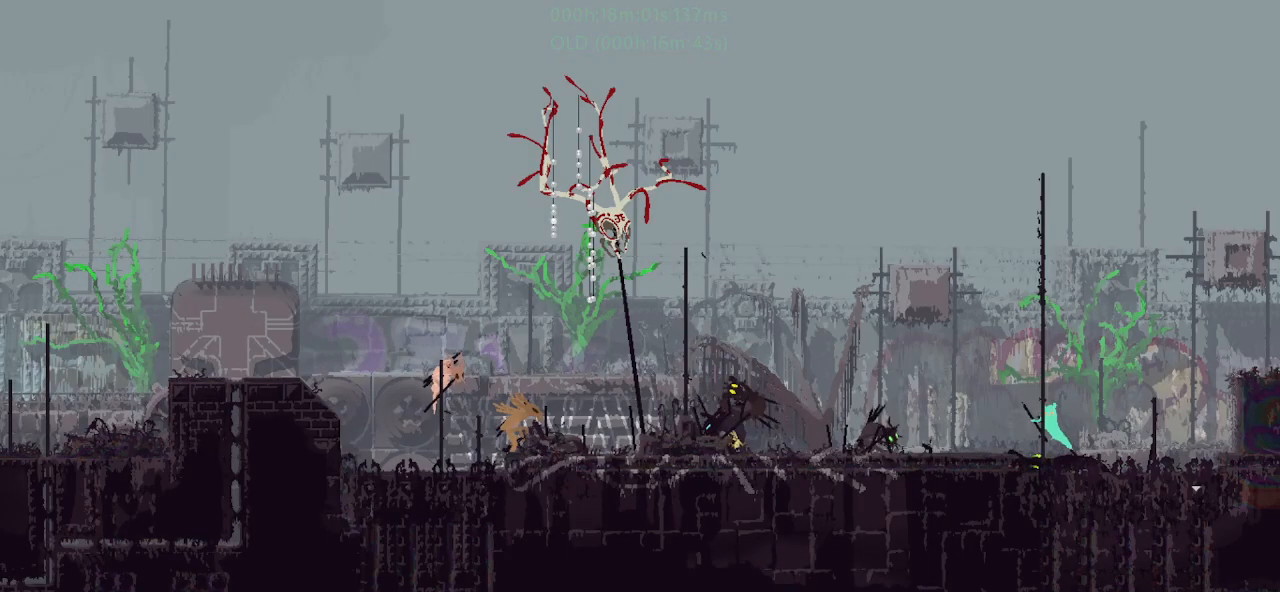
{"keys": ["down"], "events": [[17, "j", "up"], [67, "down", "up"], [400, "down", "down"], [467, "left", "up"]]}
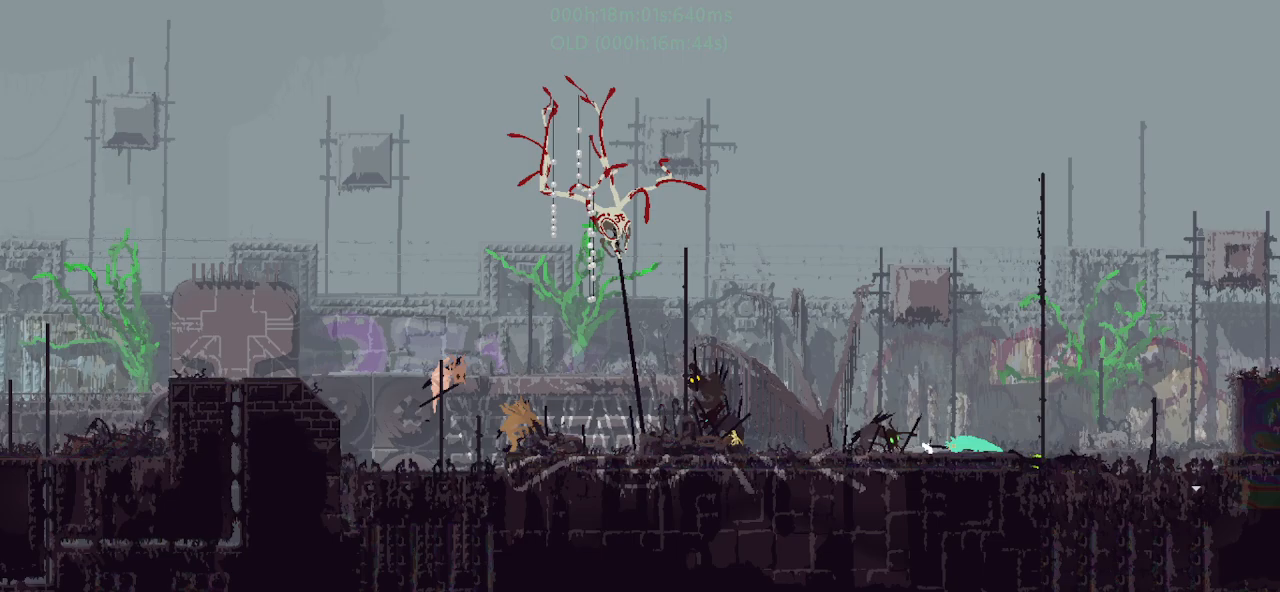
{"keys": ["j", "right"], "events": [[117, "right", "down"], [150, "g", "down"], [200, "down", "up"], [217, "g", "up"], [283, "up", "down"], [333, "j", "down"], [467, "up", "up"]]}
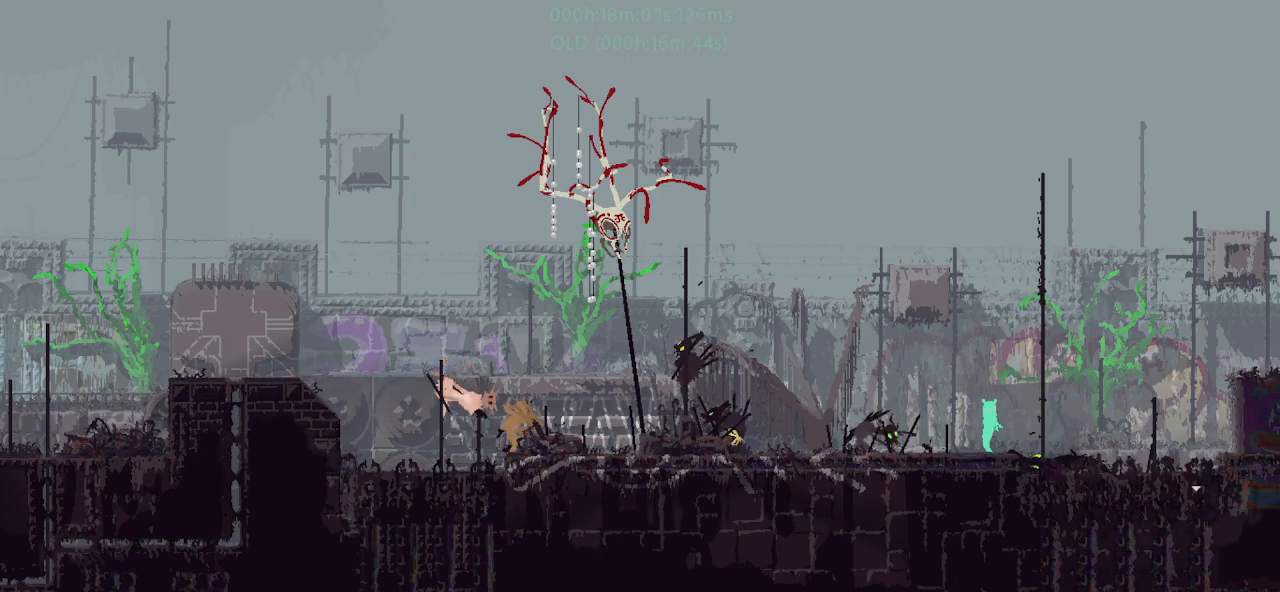
{"keys": ["j", "right"], "events": [[67, "j", "up"], [433, "j", "down"]]}
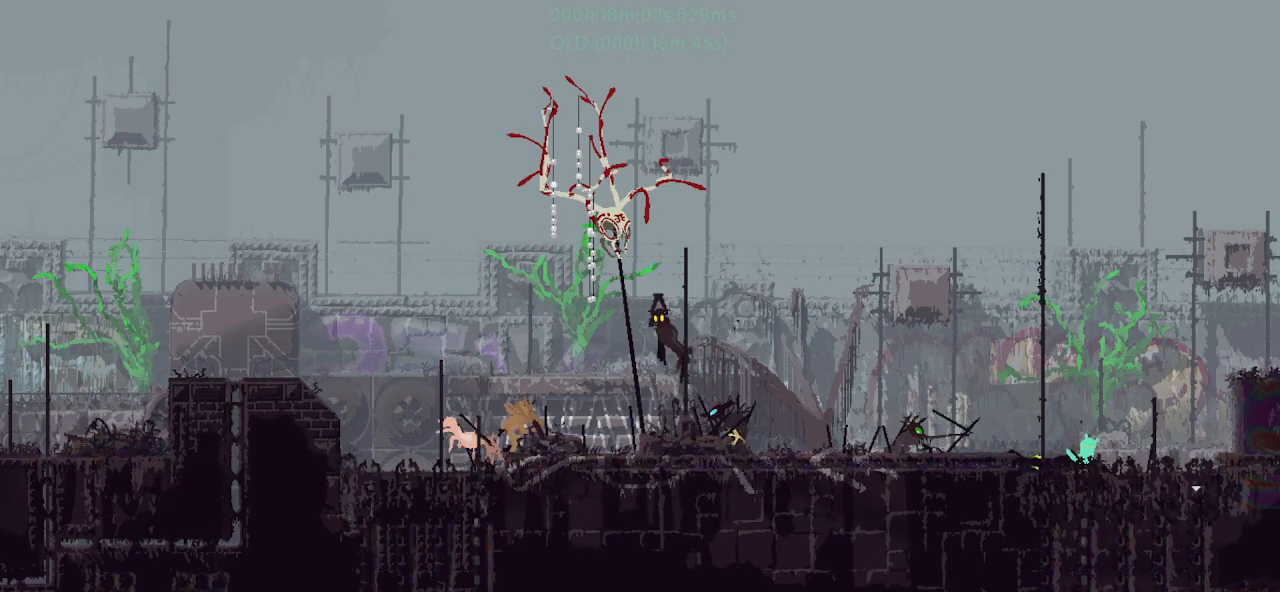
{"keys": ["down"], "events": [[67, "j", "up"], [367, "down", "down"], [467, "right", "up"]]}
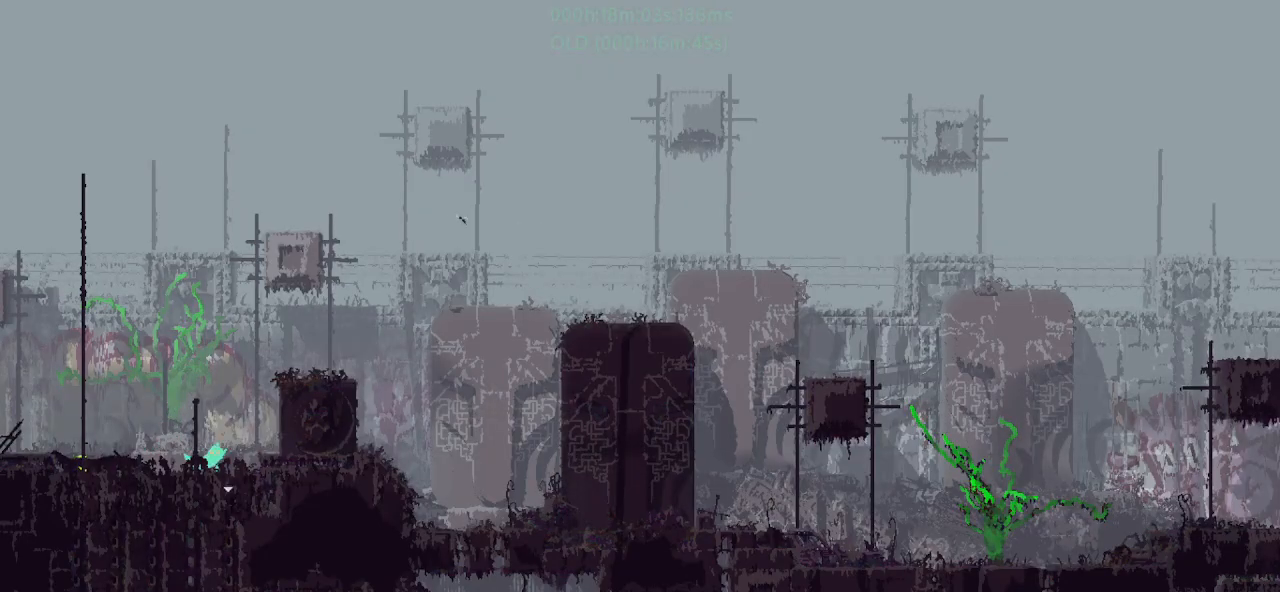
{"keys": ["down"], "events": []}
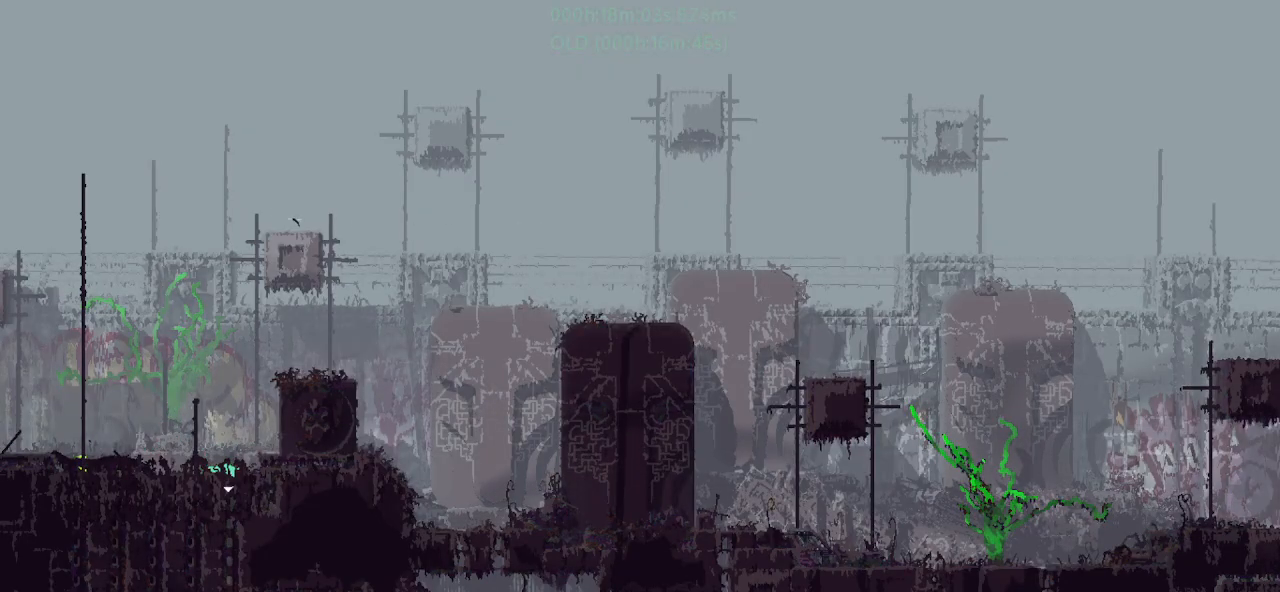
{"keys": ["down"], "events": []}
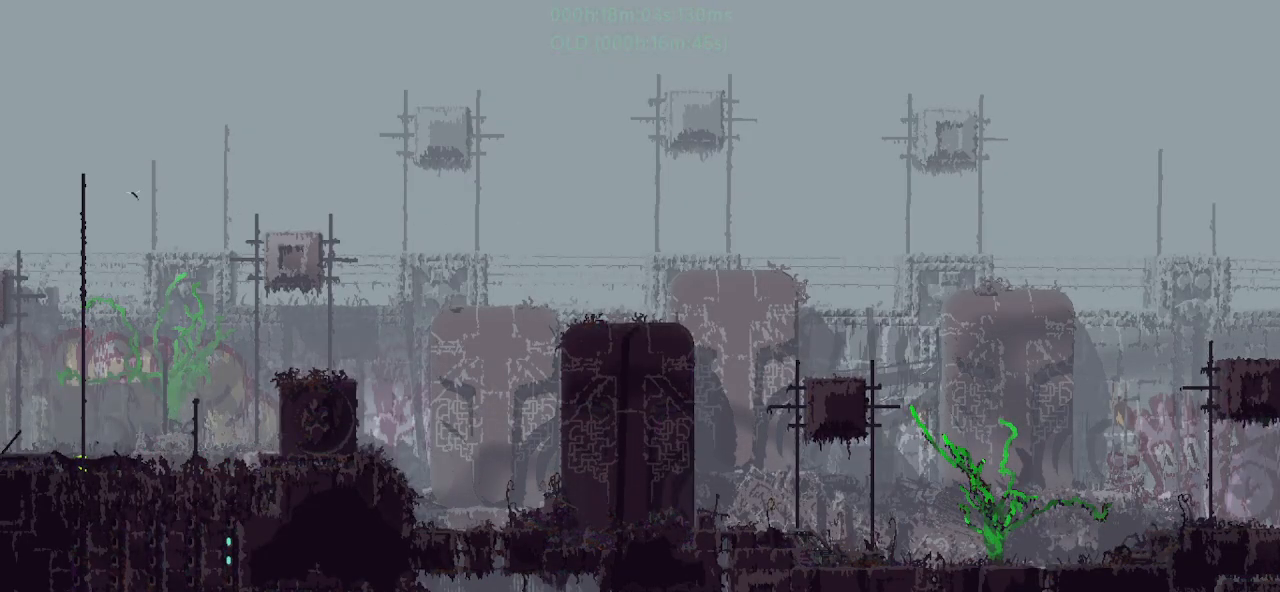
{"keys": ["down"], "events": []}
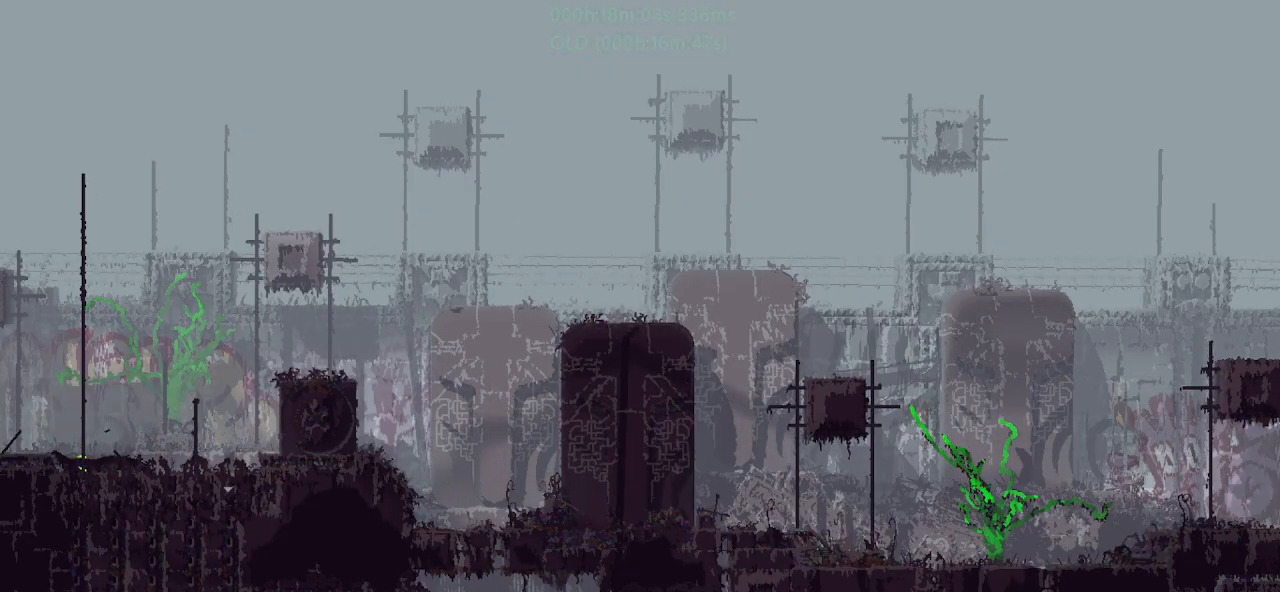
{"keys": ["j", "right", "up"], "events": [[200, "down", "up"], [200, "j", "down"], [200, "right", "down"], [217, "j", "up"], [300, "j", "down"], [367, "up", "down"], [400, "j", "up"], [467, "j", "down"]]}
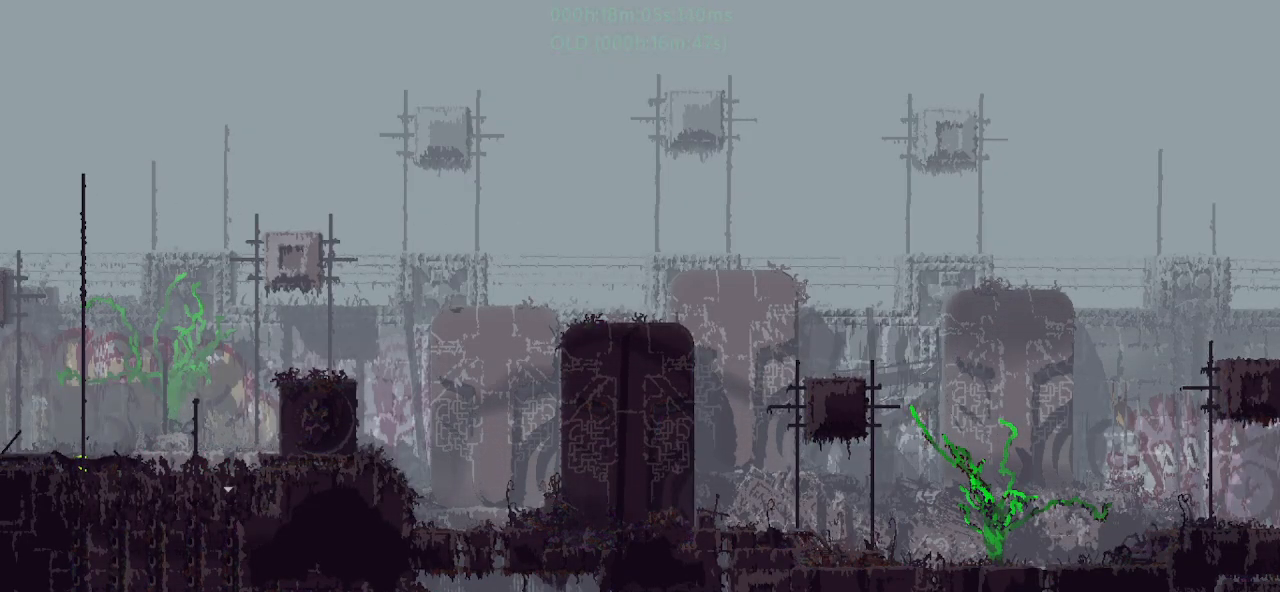
{"keys": ["g", "left"], "events": [[17, "up", "up"], [117, "j", "up"], [417, "left", "down"], [417, "right", "up"], [467, "g", "down"]]}
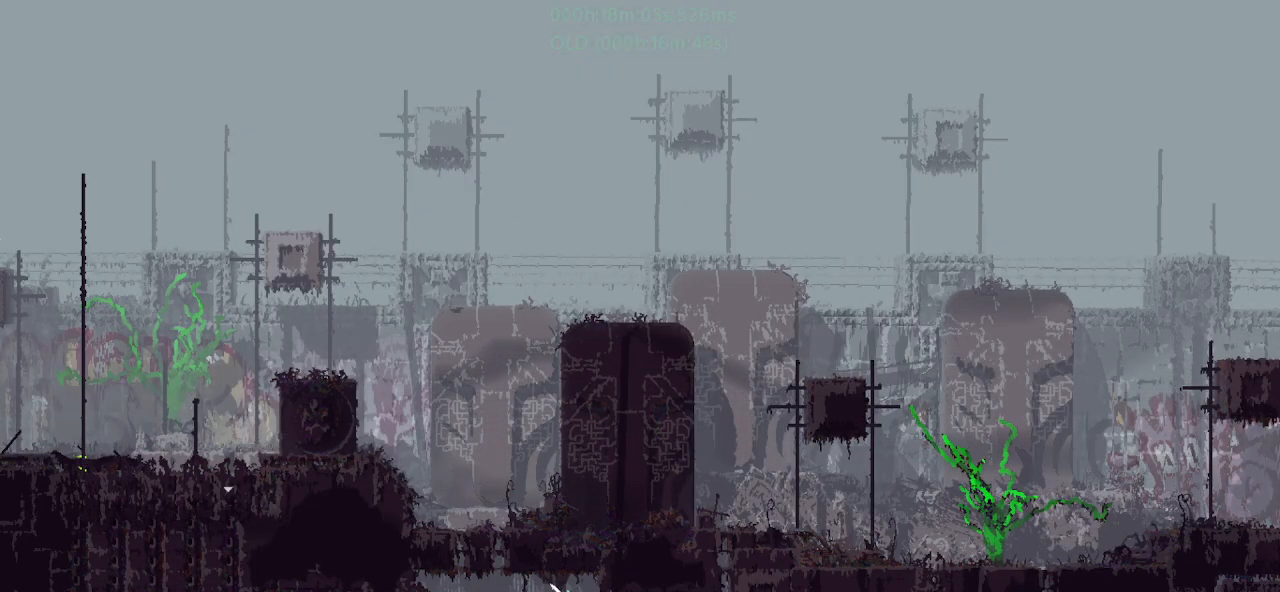
{"keys": ["left"], "events": [[50, "g", "up"]]}
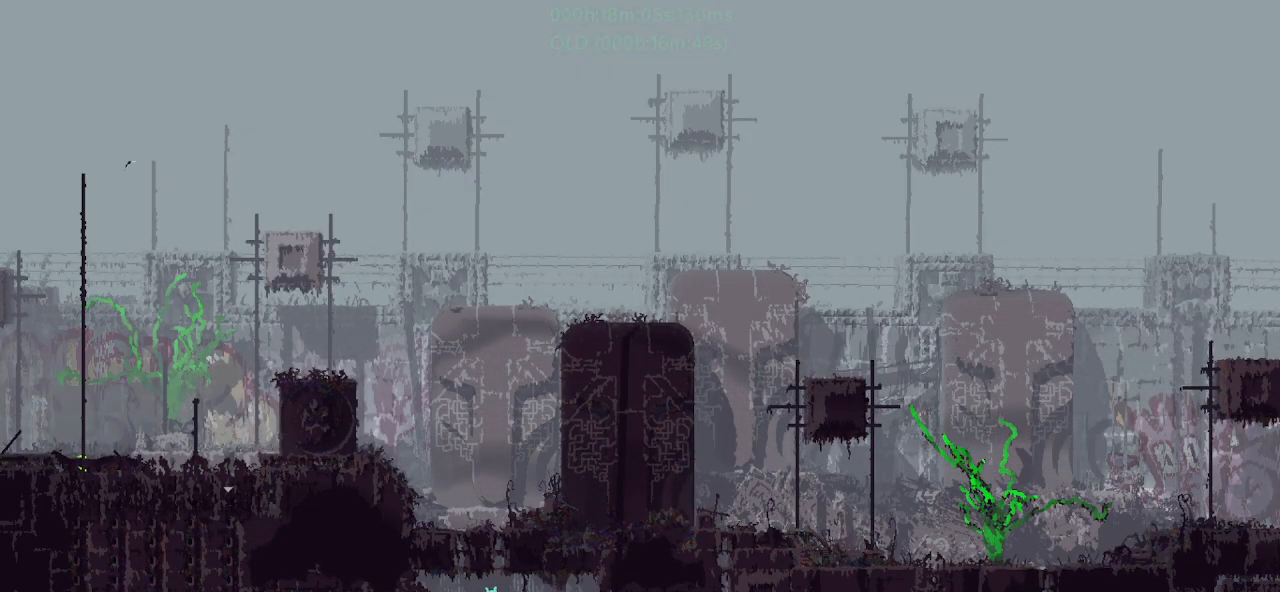
{"keys": ["left"], "events": []}
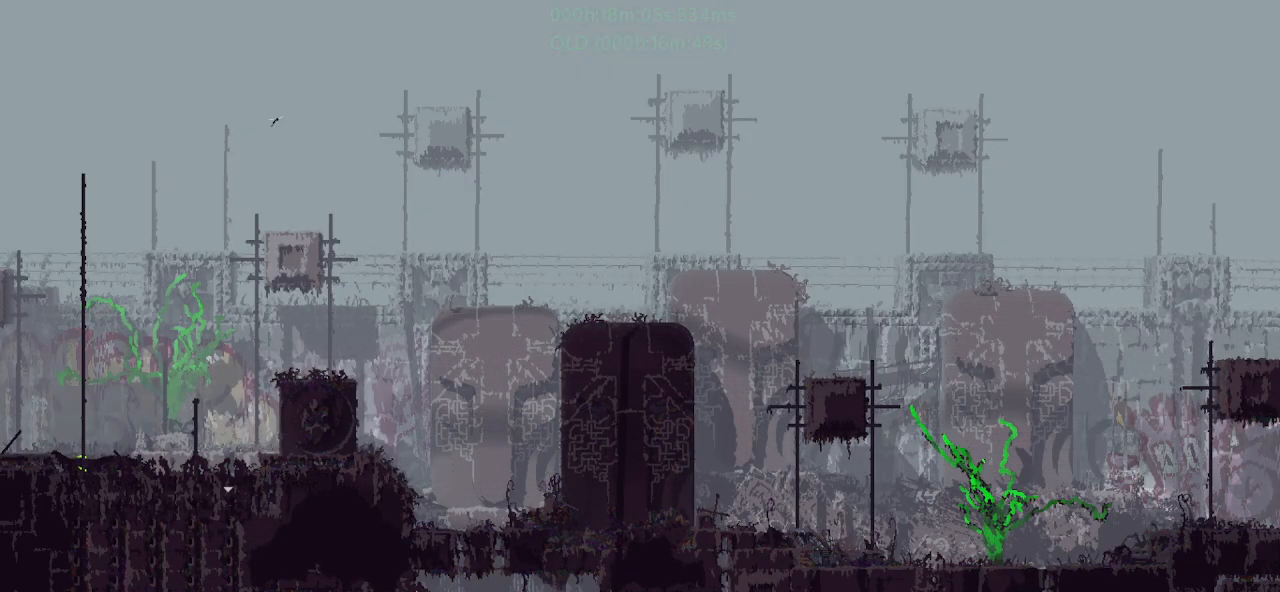
{"keys": ["left"], "events": []}
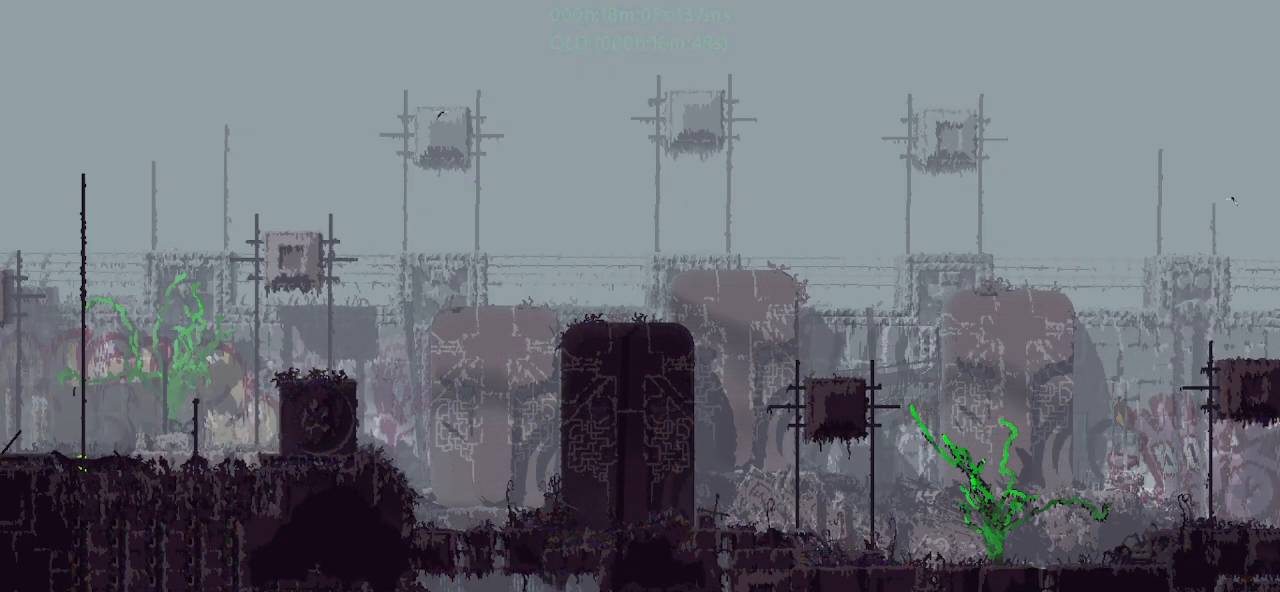
{"keys": ["left"], "events": []}
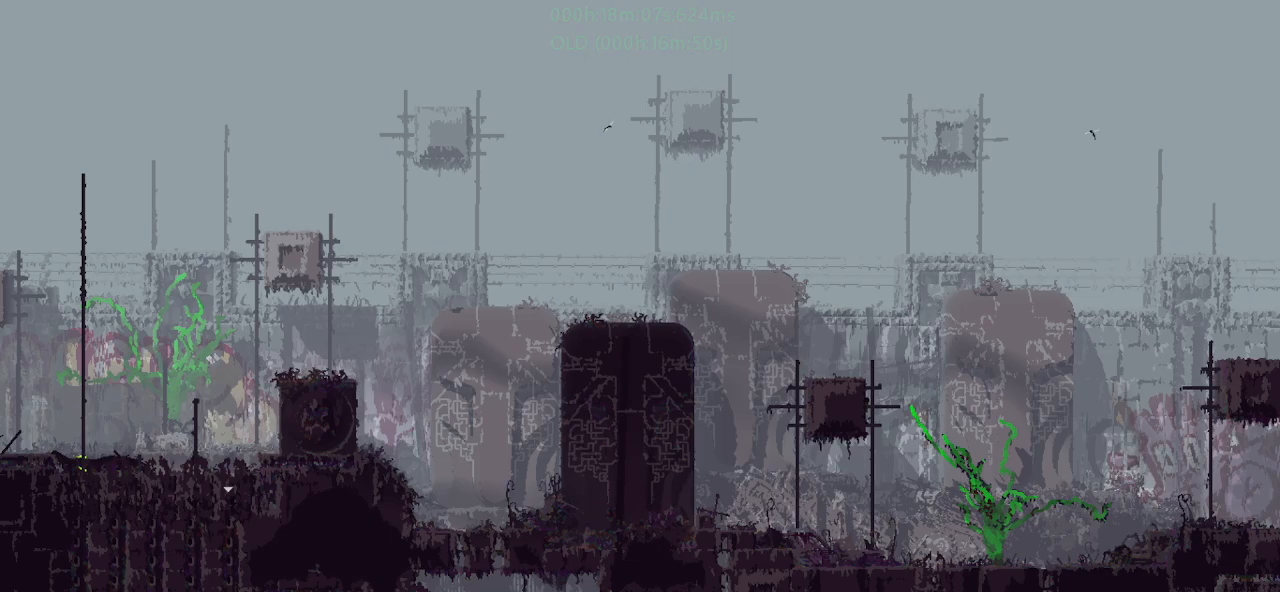
{"keys": ["up"], "events": [[483, "left", "up"], [483, "up", "down"]]}
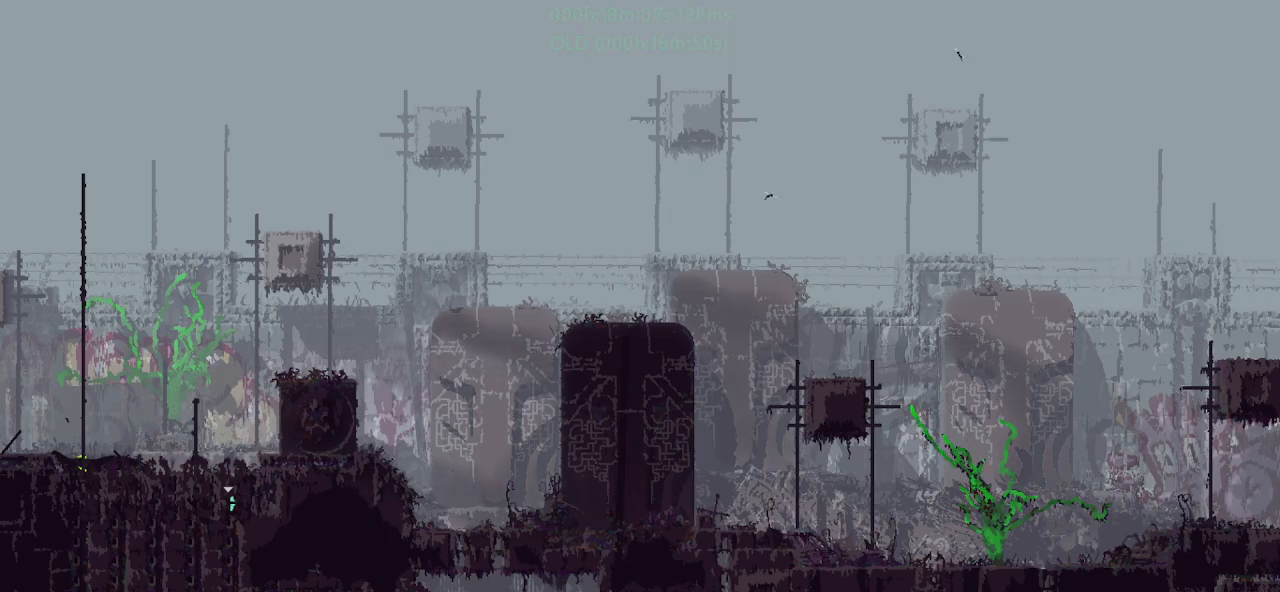
{"keys": ["left"], "events": [[67, "j", "down"], [83, "left", "down"], [183, "up", "up"], [350, "j", "up"]]}
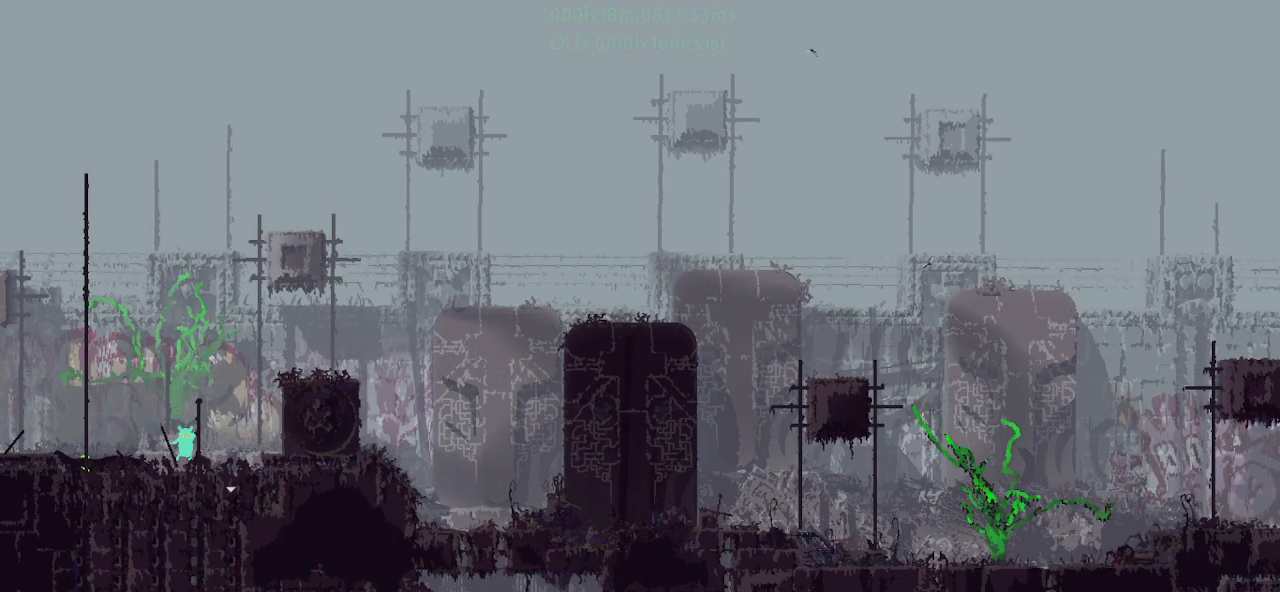
{"keys": ["j", "left"], "events": [[233, "j", "down"]]}
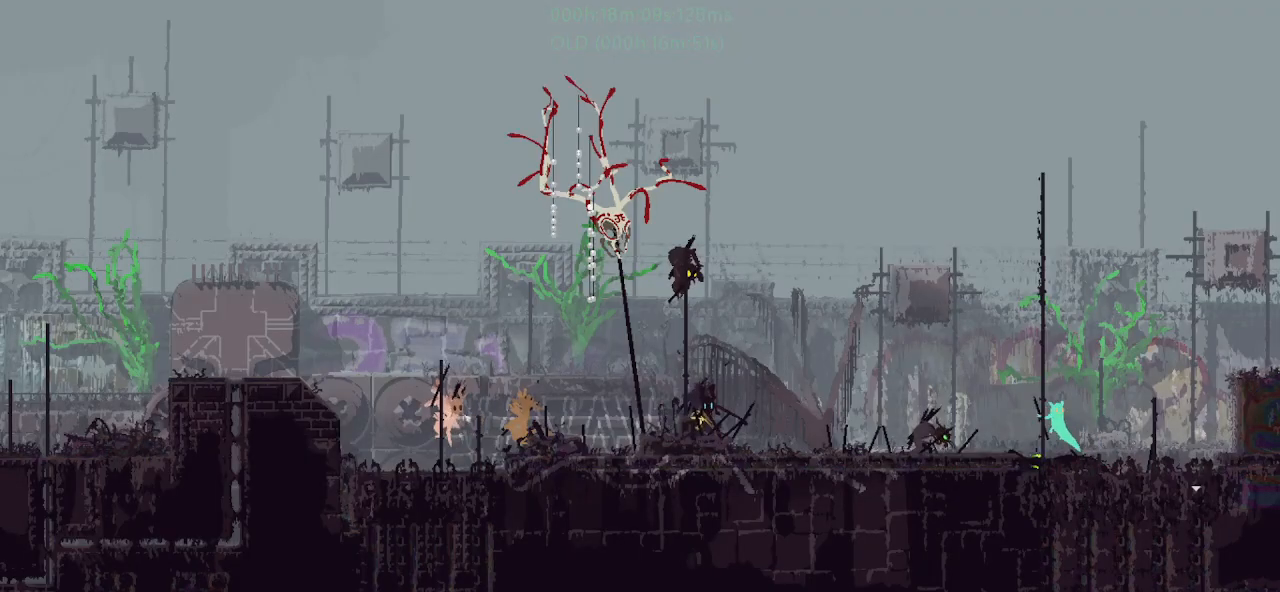
{"keys": ["down", "g"], "events": [[83, "j", "up"], [250, "j", "down"], [383, "down", "down"], [433, "j", "up"], [433, "left", "up"], [500, "g", "down"]]}
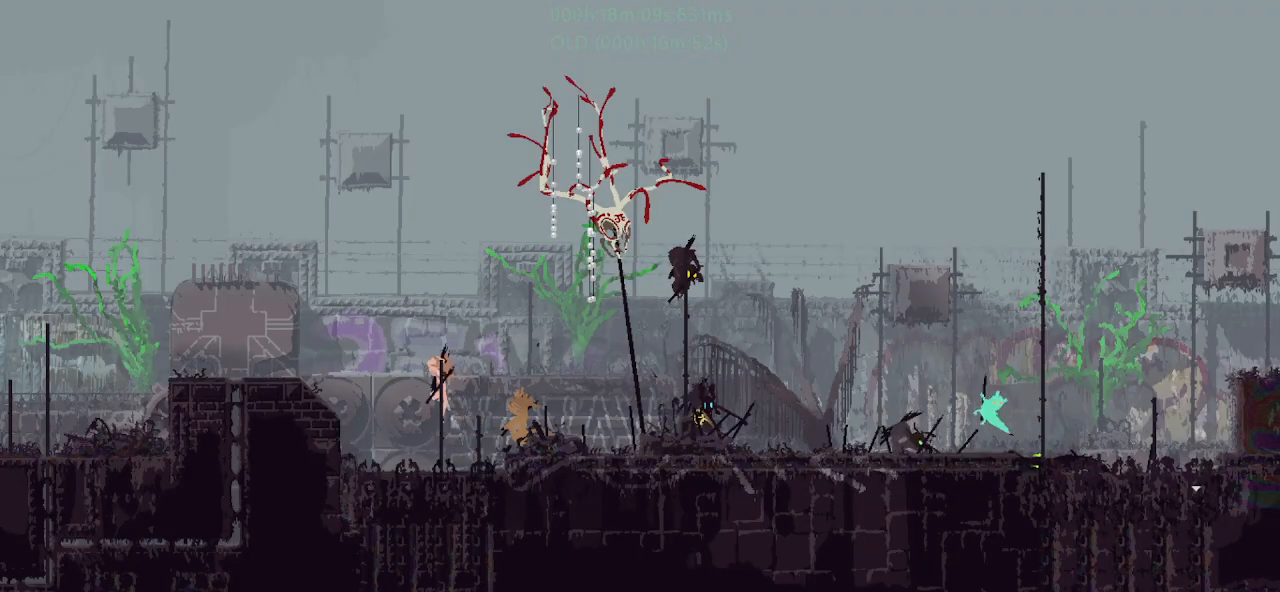
{"keys": ["j", "right"], "events": [[33, "right", "down"], [133, "down", "up"], [133, "g", "up"], [300, "j", "down"]]}
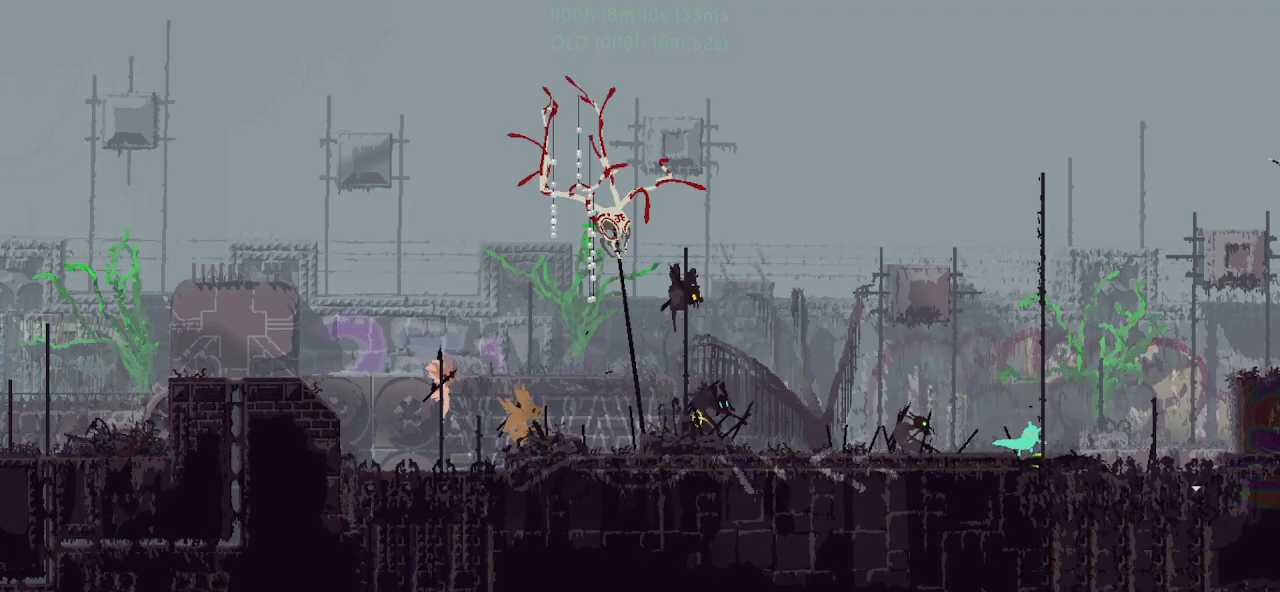
{"keys": ["right"], "events": [[50, "j", "up"], [150, "j", "down"], [250, "up", "down"], [300, "up", "up"], [350, "j", "up"]]}
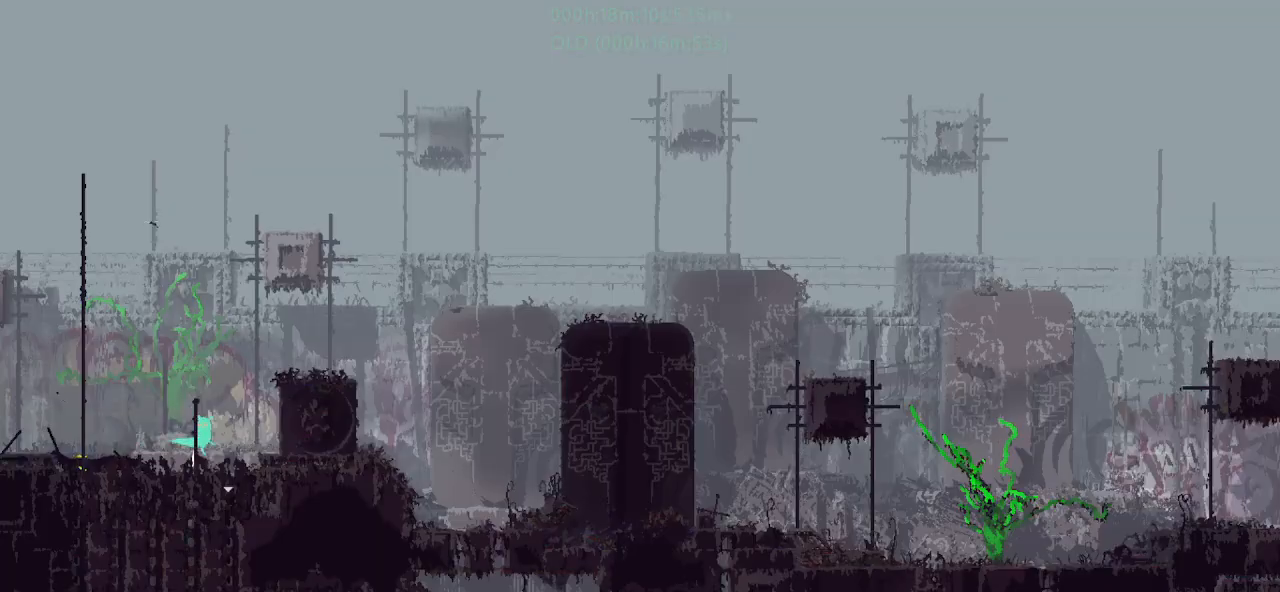
{"keys": ["down"], "events": [[133, "down", "down"], [167, "right", "up"]]}
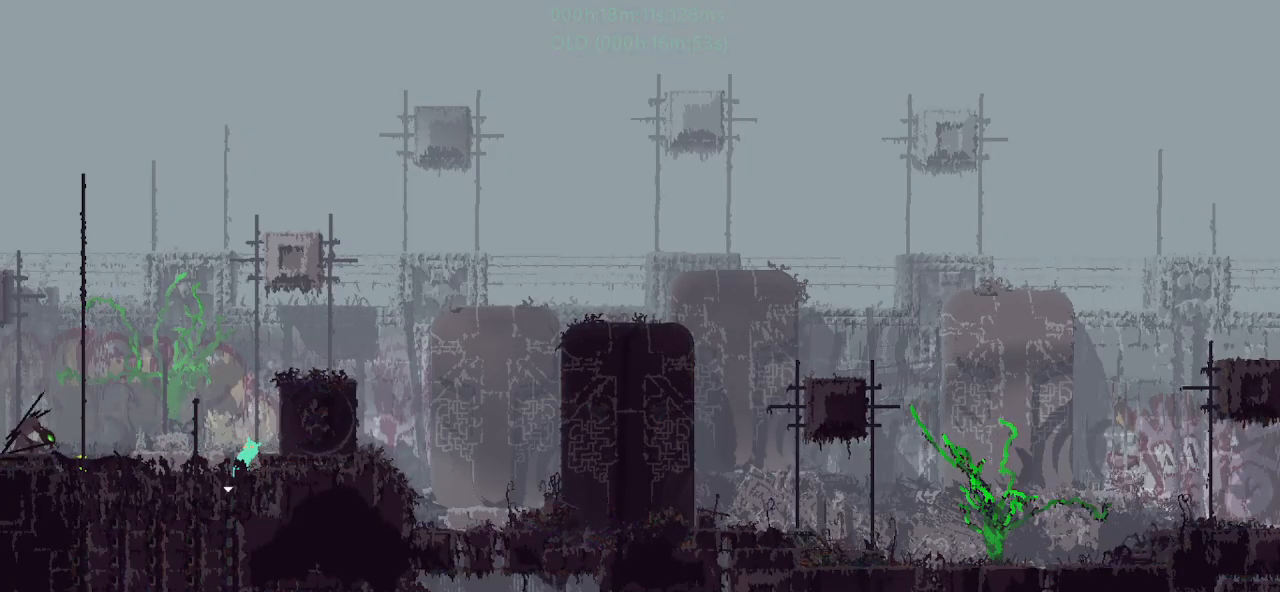
{"keys": ["down"], "events": []}
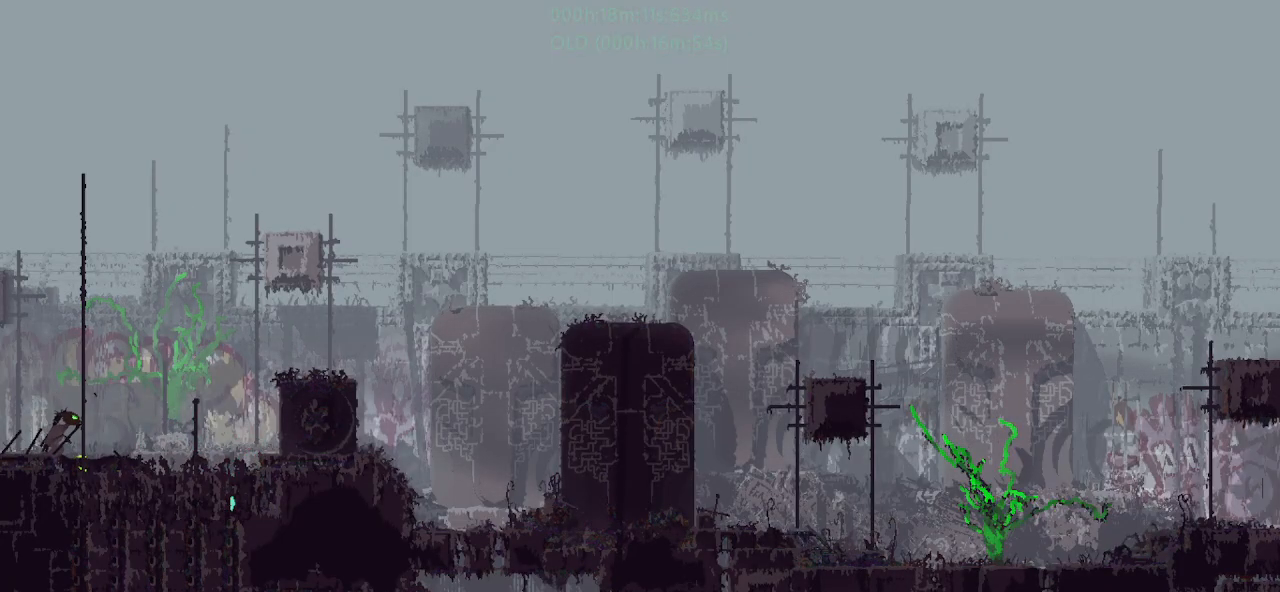
{"keys": ["down"], "events": []}
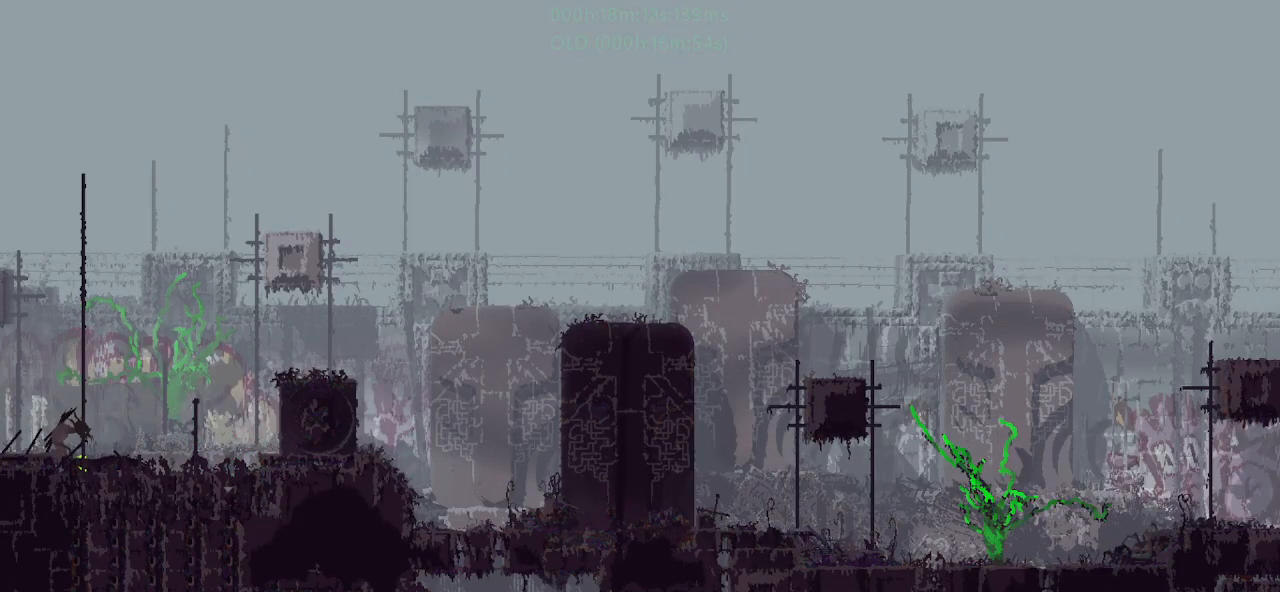
{"keys": ["right"], "events": [[483, "down", "up"], [483, "right", "down"]]}
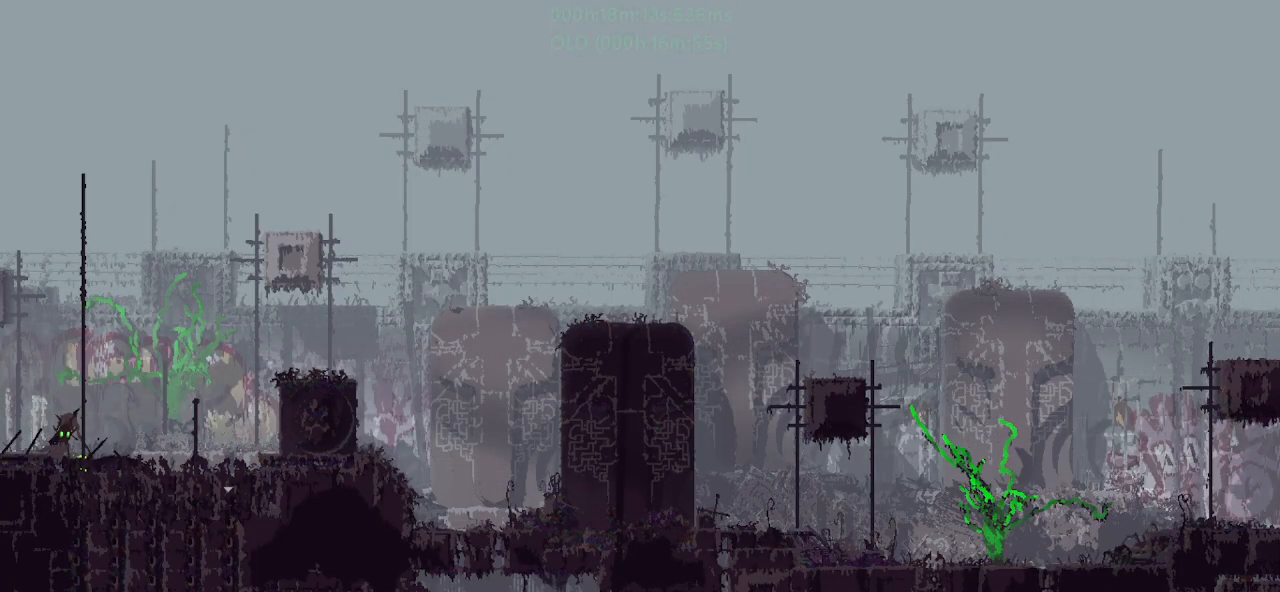
{"keys": ["right"], "events": [[67, "j", "down"], [183, "up", "down"], [333, "j", "up"], [400, "up", "up"]]}
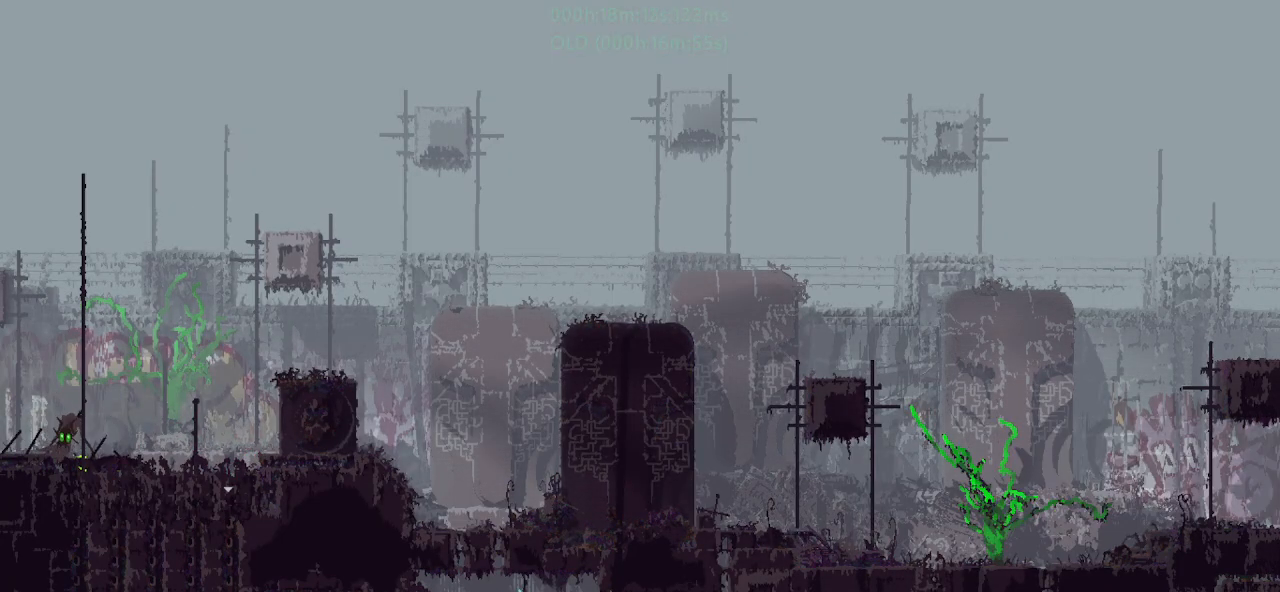
{"keys": ["left"], "events": [[33, "right", "up"], [50, "g", "down"], [50, "left", "down"], [167, "g", "up"]]}
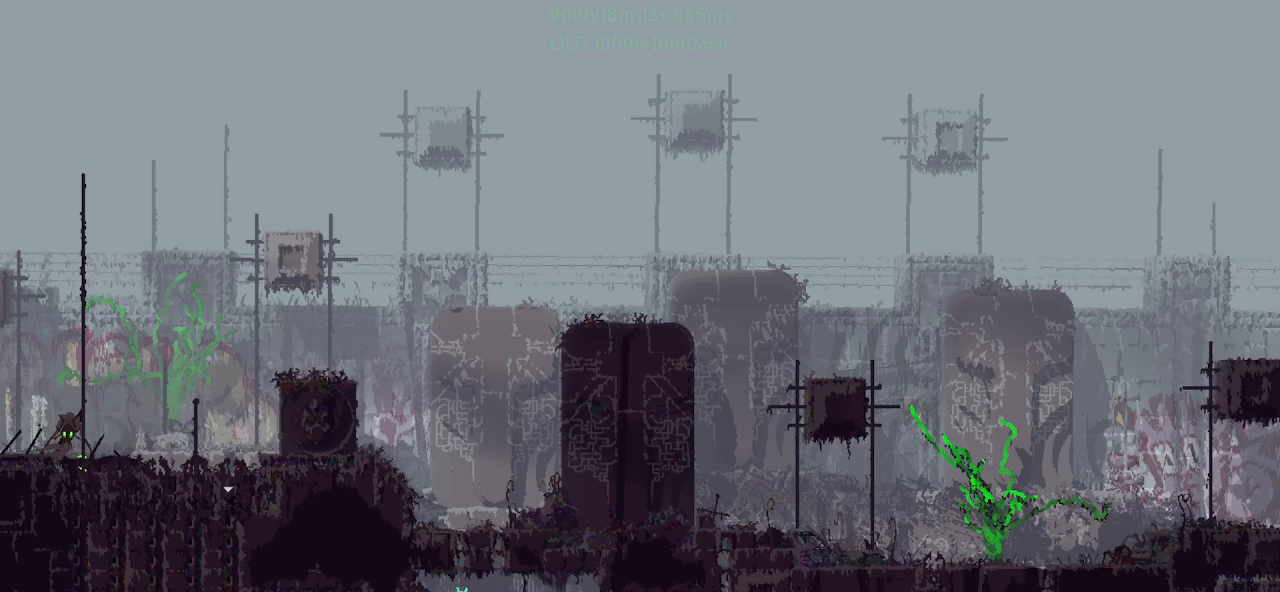
{"keys": ["left"], "events": []}